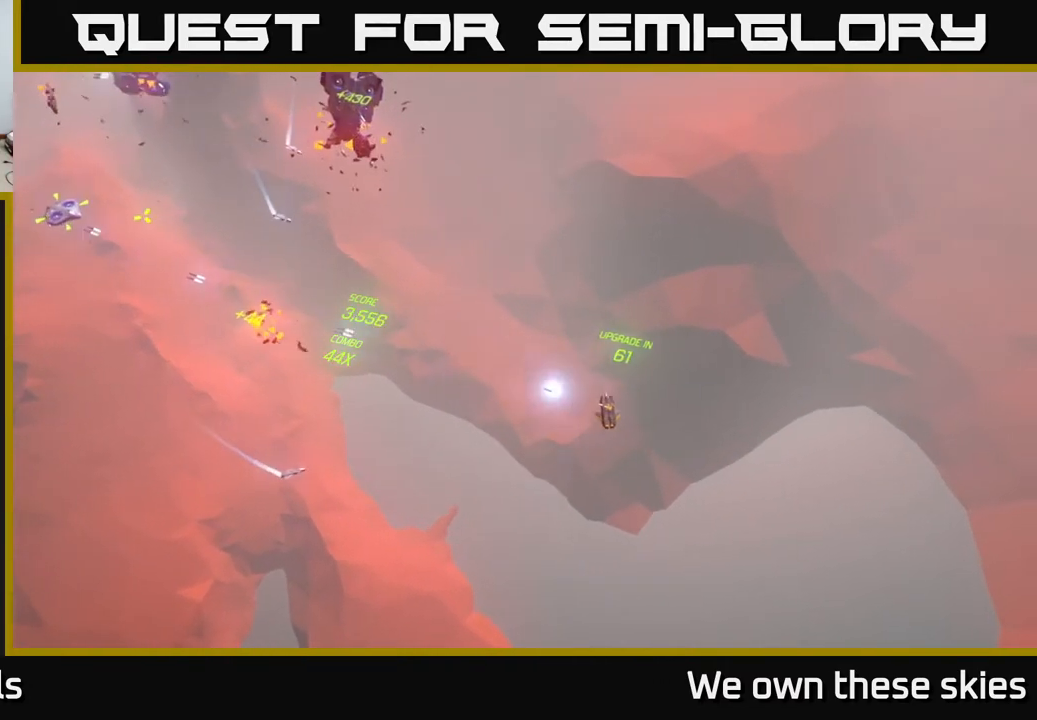
Gameplay with a controller (Xbox layout); each line is a JSON object with the inputs held at the frame after it. "events" lists button and stick changes between this image and that frame as [ms after this image, input, new state], when the widget could be followed in between. Not read: right_stick.
{"buttons": [], "left_stick": "center", "events": []}
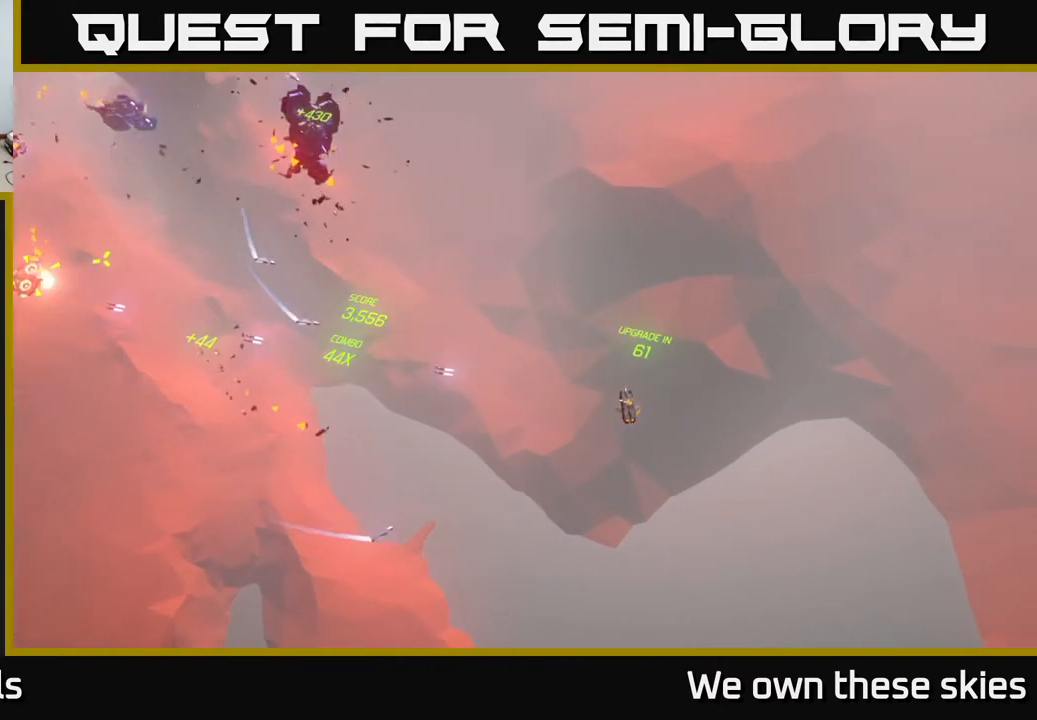
{"buttons": [], "left_stick": "left", "events": [[217, "left_stick", "left"]]}
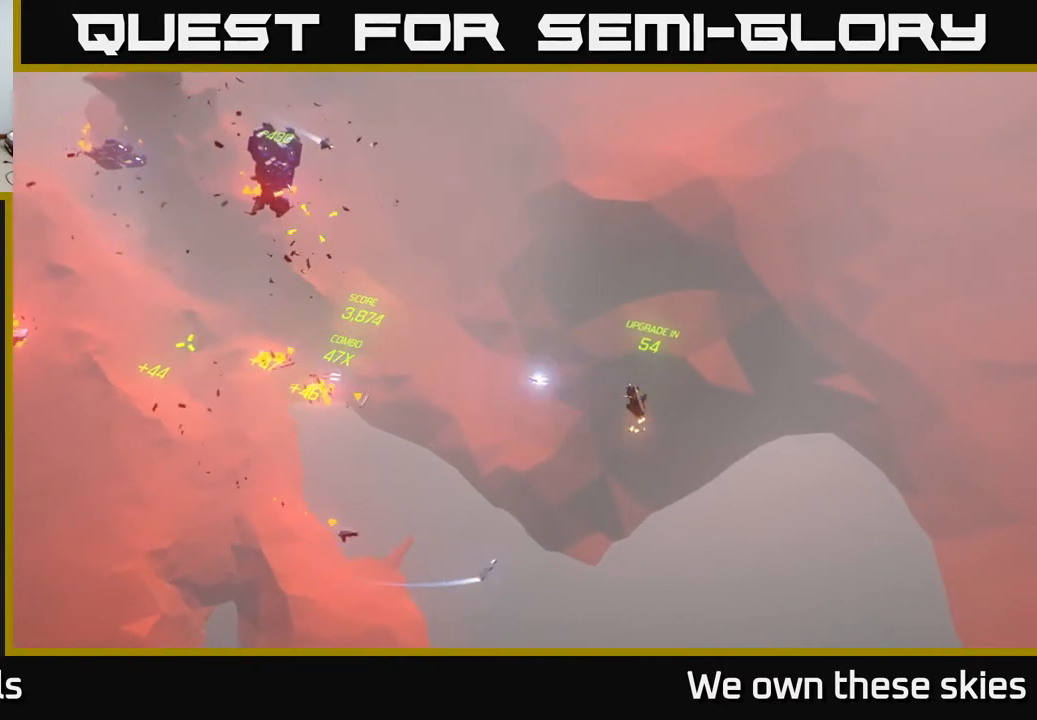
{"buttons": [], "left_stick": "left", "events": []}
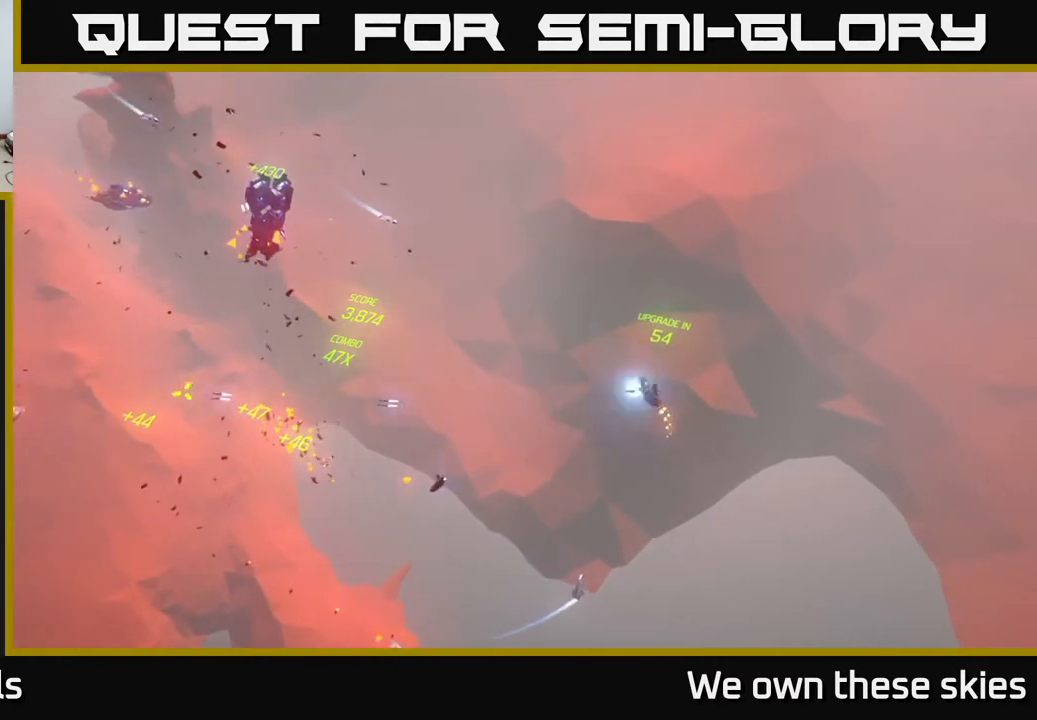
{"buttons": [], "left_stick": "down-left", "events": [[250, "left_stick", "center"], [383, "left_stick", "down-left"]]}
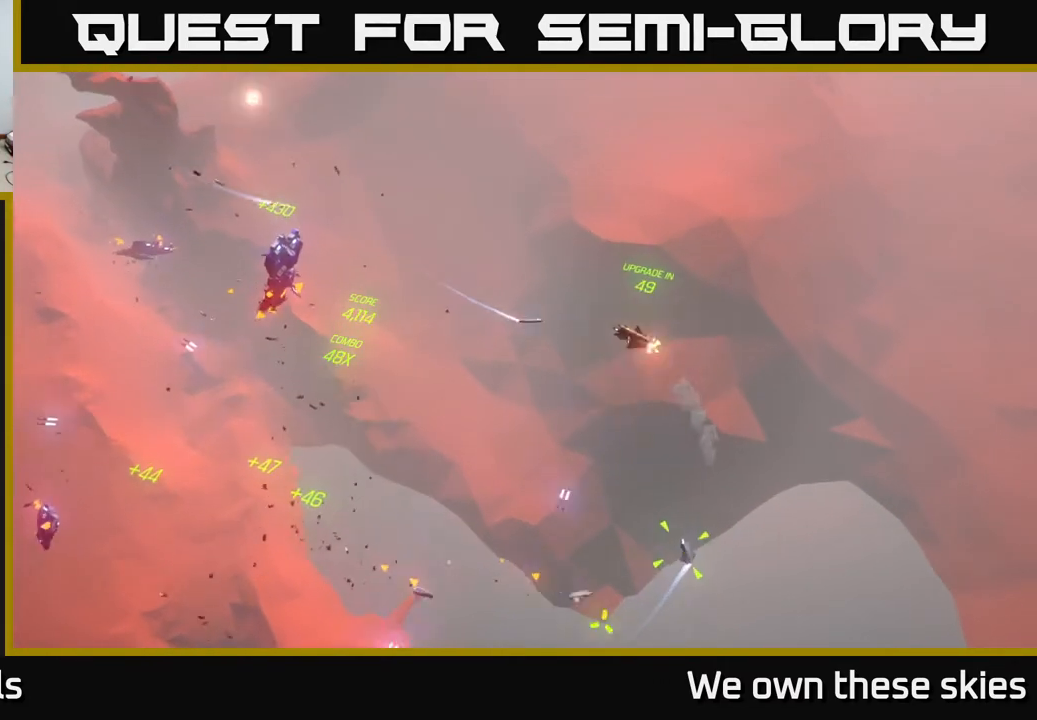
{"buttons": [], "left_stick": "left", "events": [[133, "left_stick", "center"], [433, "left_stick", "left"]]}
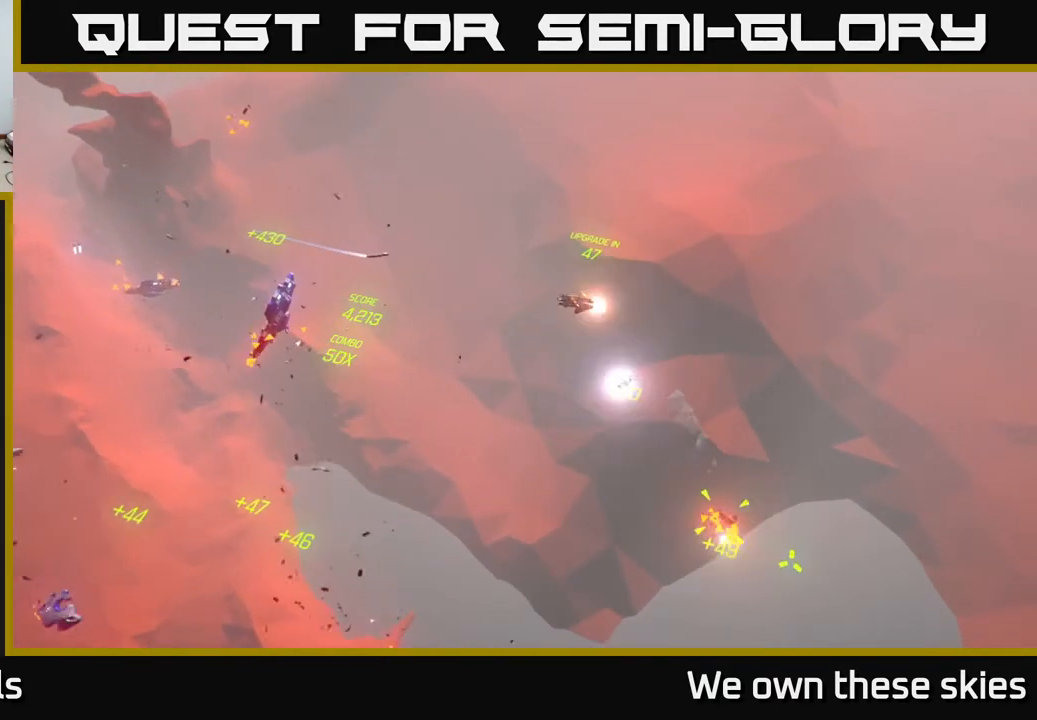
{"buttons": [], "left_stick": "left", "events": [[150, "left_stick", "center"], [400, "left_stick", "left"]]}
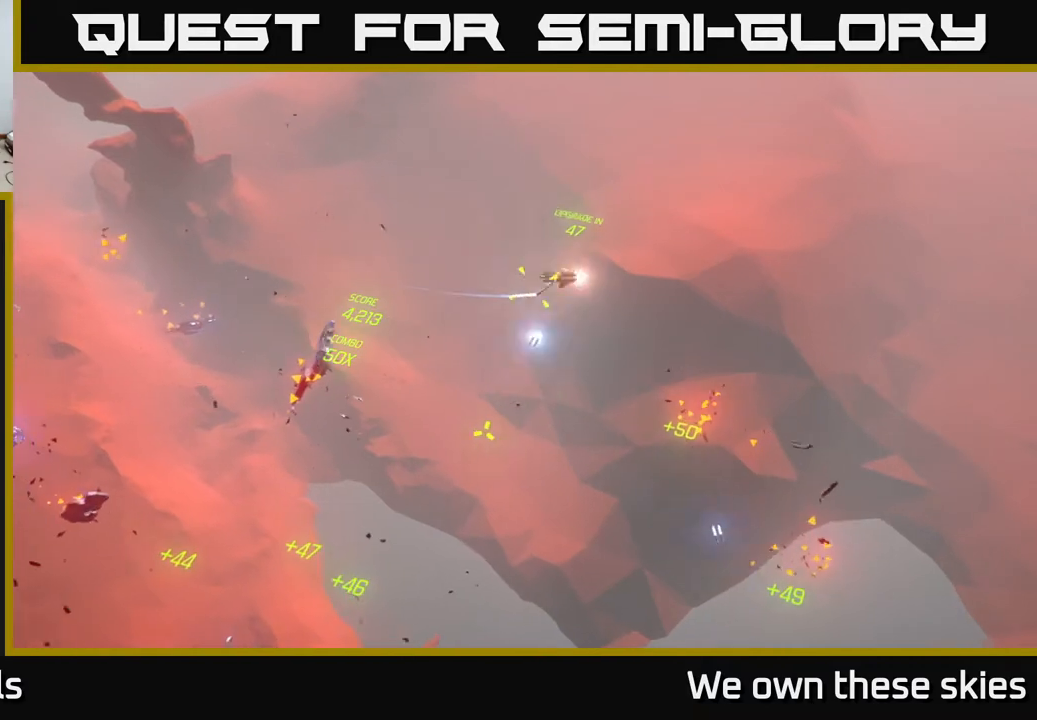
{"buttons": [], "left_stick": "left", "events": [[150, "left_stick", "center"], [367, "left_stick", "left"]]}
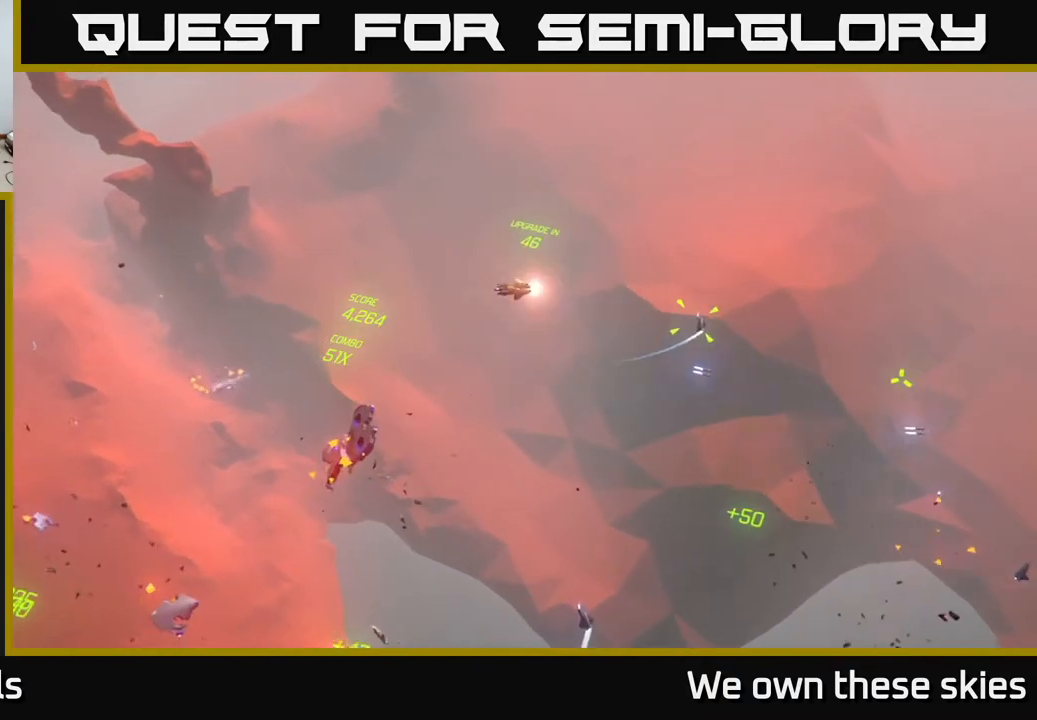
{"buttons": [], "left_stick": "center", "events": [[167, "left_stick", "center"]]}
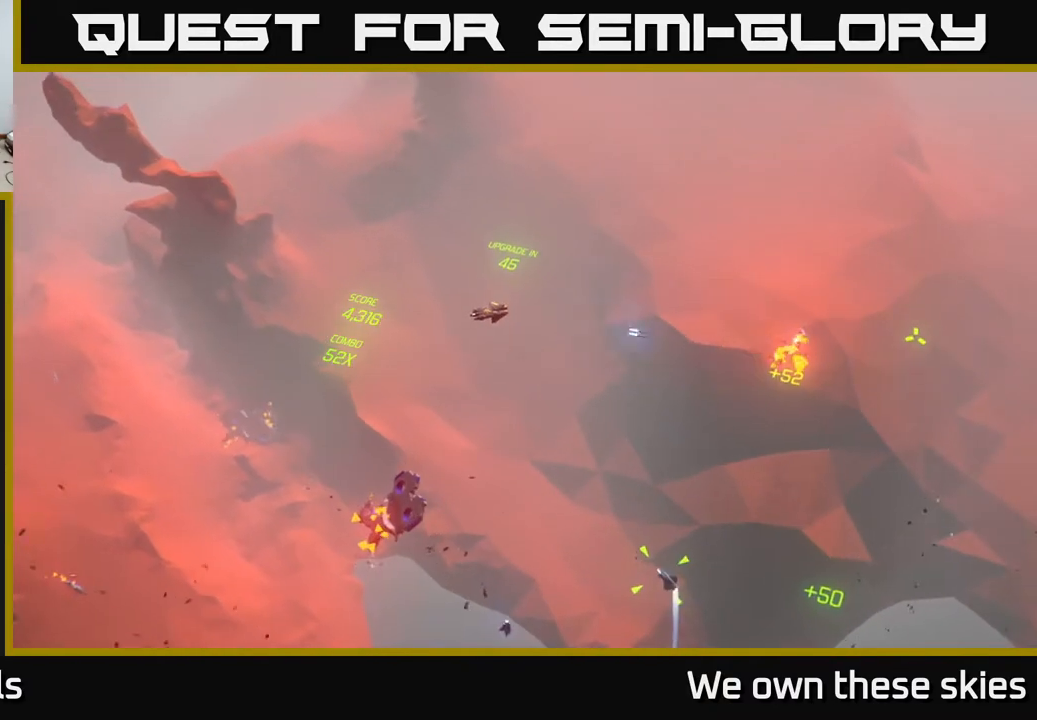
{"buttons": [], "left_stick": "left", "events": [[283, "left_stick", "left"]]}
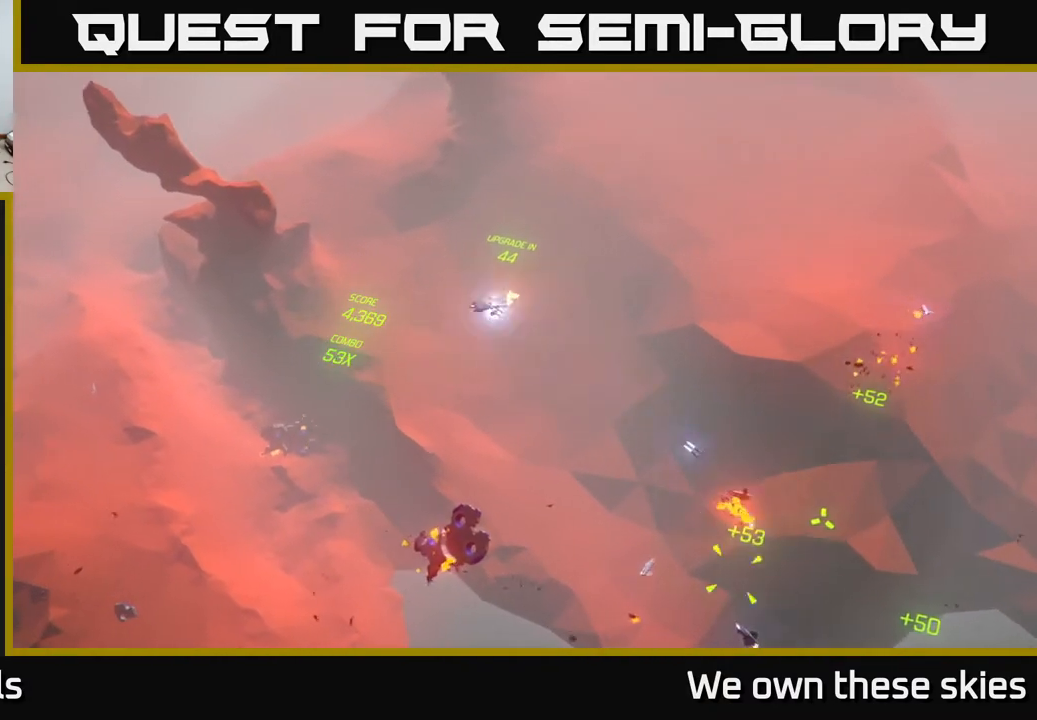
{"buttons": [], "left_stick": "center", "events": [[67, "left_stick", "center"], [233, "left_stick", "down-left"], [333, "left_stick", "center"]]}
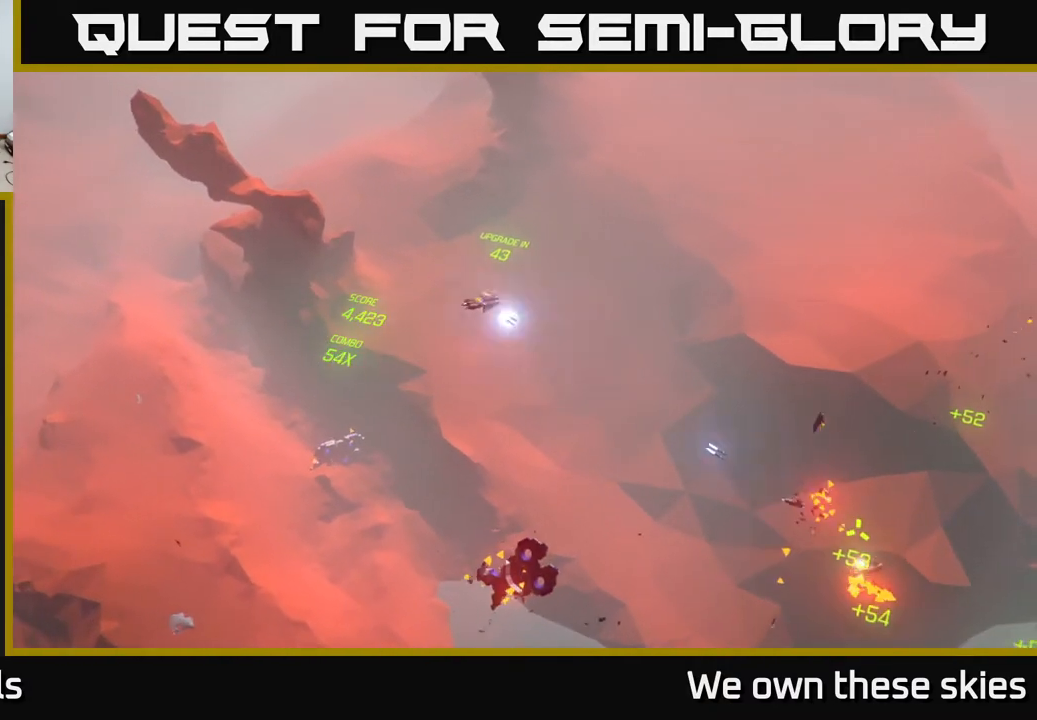
{"buttons": [], "left_stick": "center", "events": []}
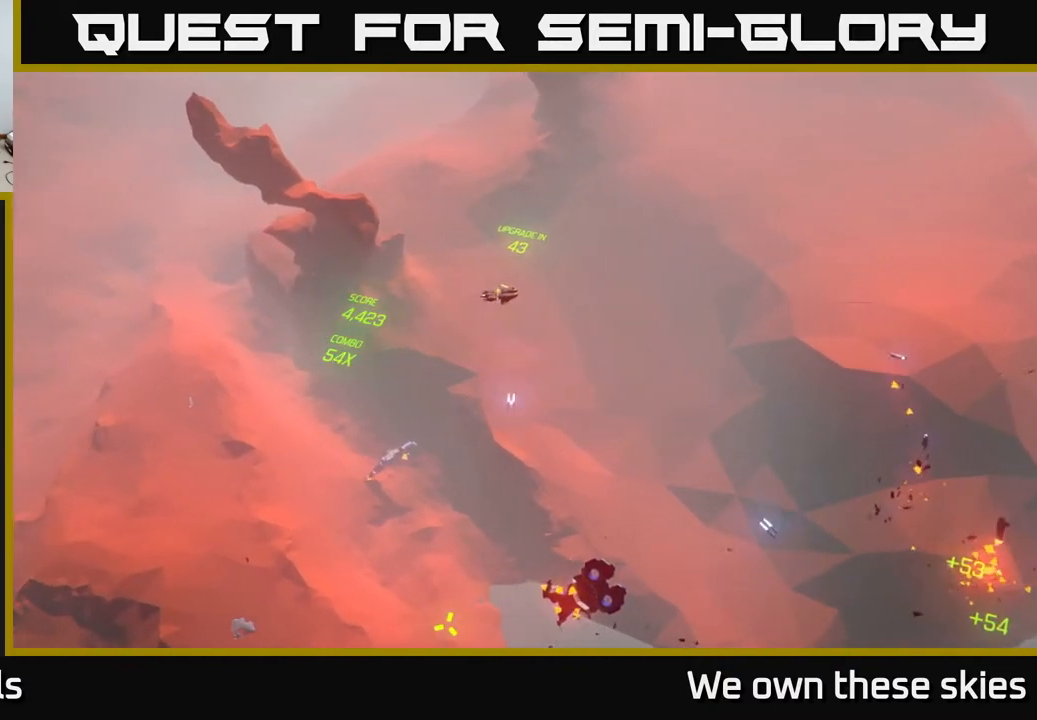
{"buttons": [], "left_stick": "down", "events": [[167, "left_stick", "left"], [283, "left_stick", "down-left"], [400, "left_stick", "down"]]}
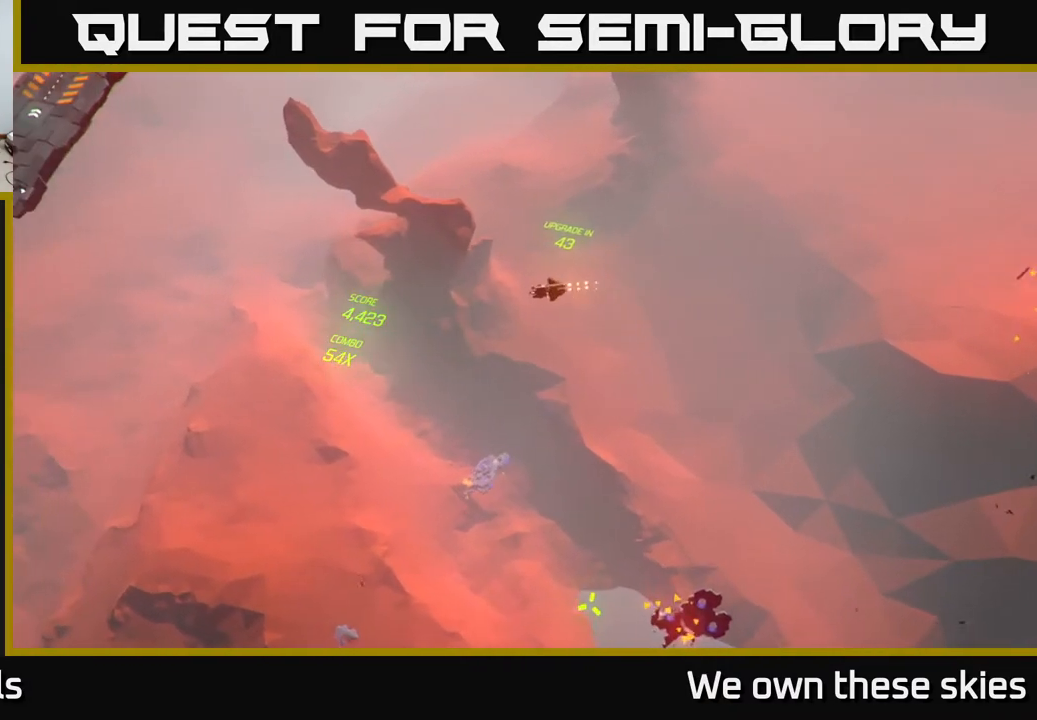
{"buttons": [], "left_stick": "up-left", "events": [[183, "left_stick", "left"], [483, "left_stick", "up-left"]]}
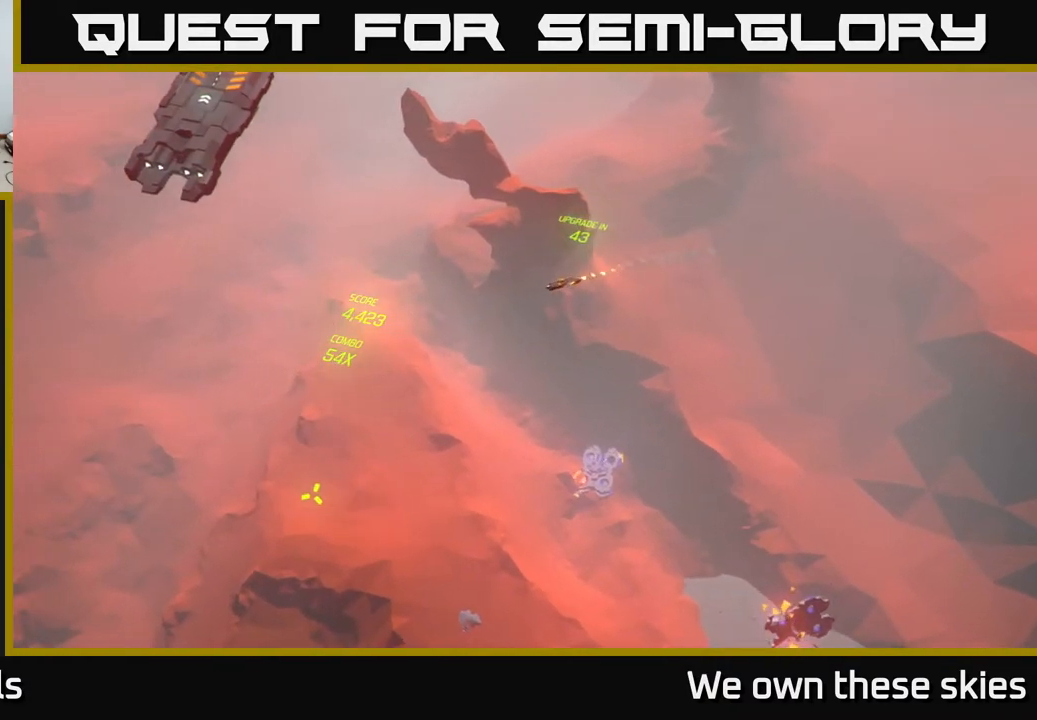
{"buttons": [], "left_stick": "up-right", "events": [[150, "left_stick", "up"], [350, "left_stick", "up-right"]]}
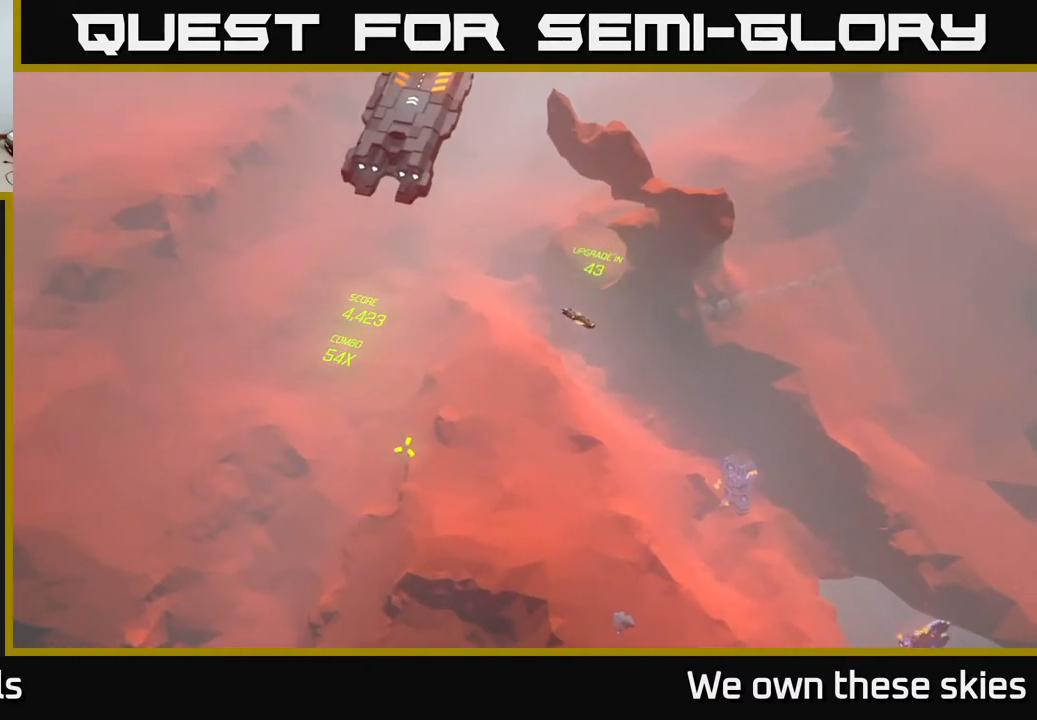
{"buttons": ["L2"], "left_stick": "up-right", "events": [[33, "L2", "down"]]}
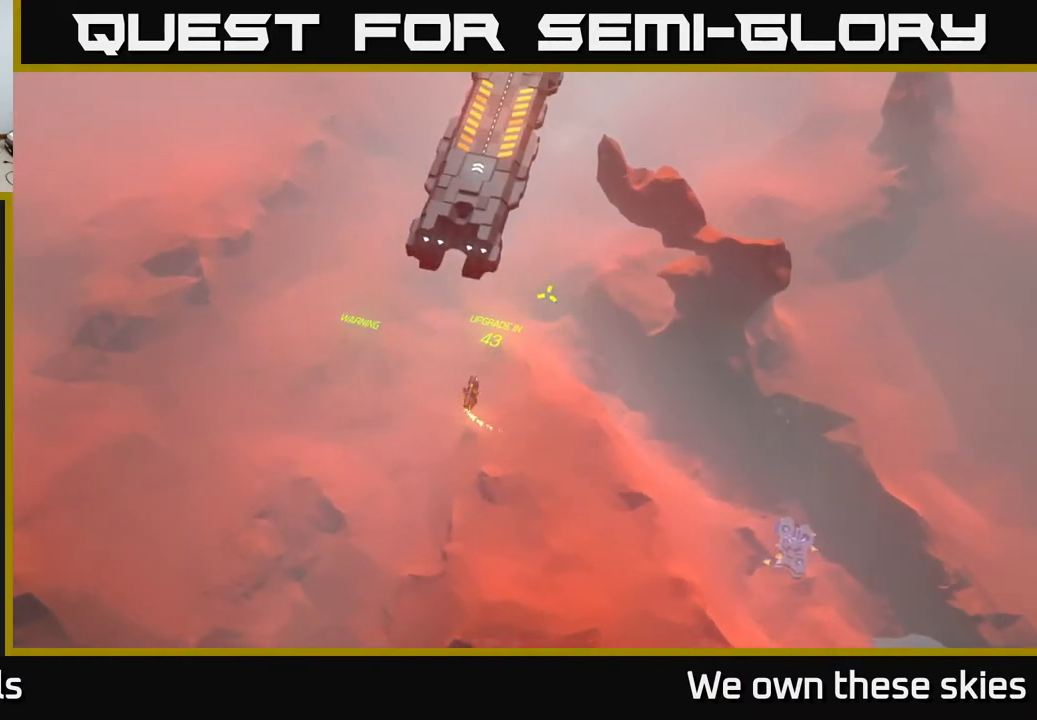
{"buttons": [], "left_stick": "up", "events": [[67, "left_stick", "up"], [100, "L2", "up"]]}
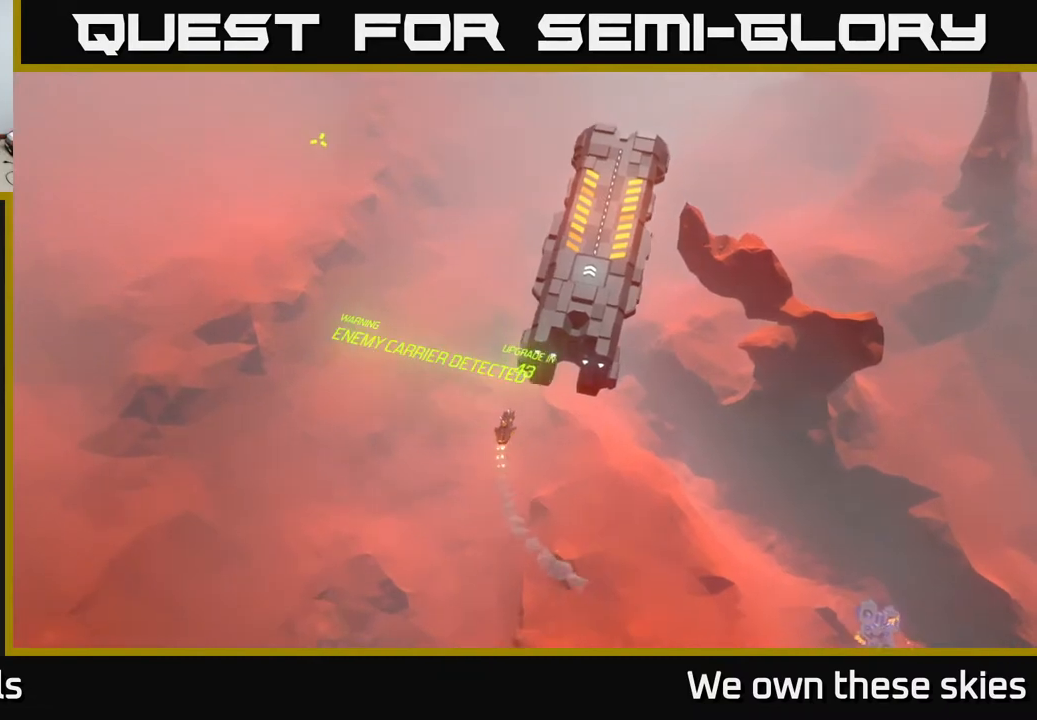
{"buttons": [], "left_stick": "center", "events": [[500, "left_stick", "center"]]}
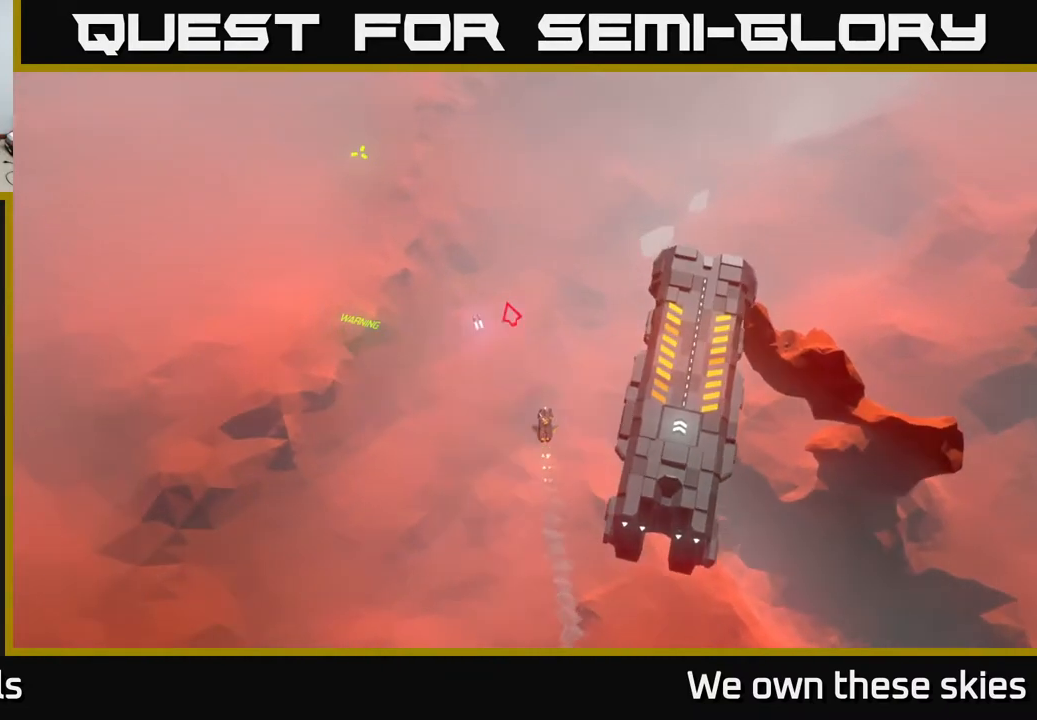
{"buttons": [], "left_stick": "center", "events": []}
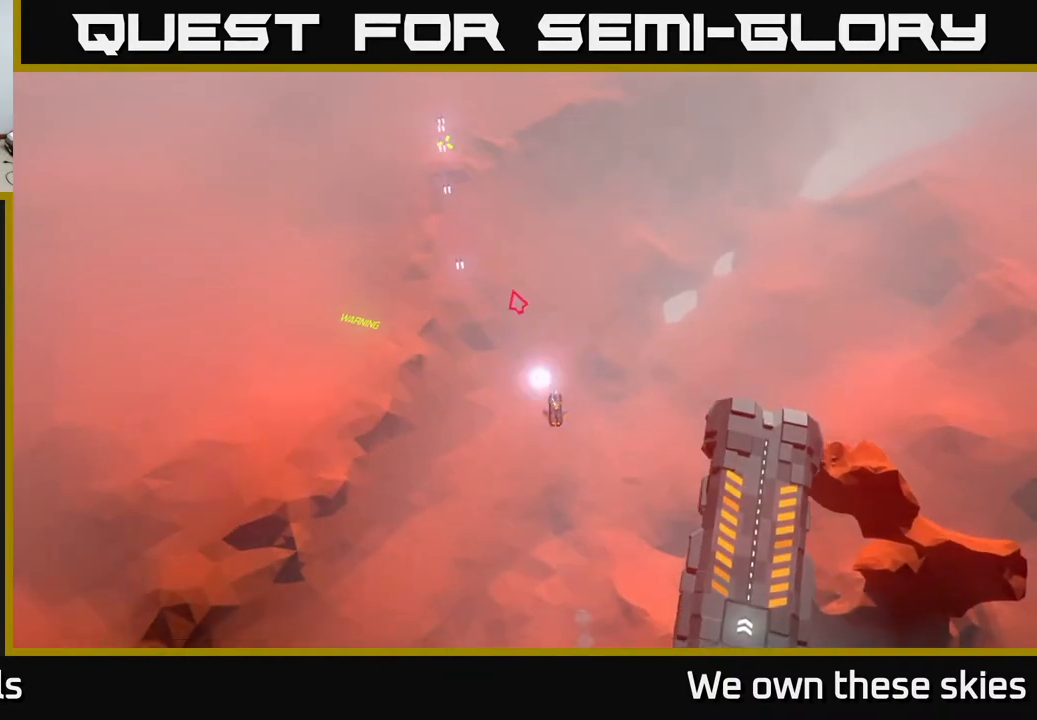
{"buttons": [], "left_stick": "center", "events": []}
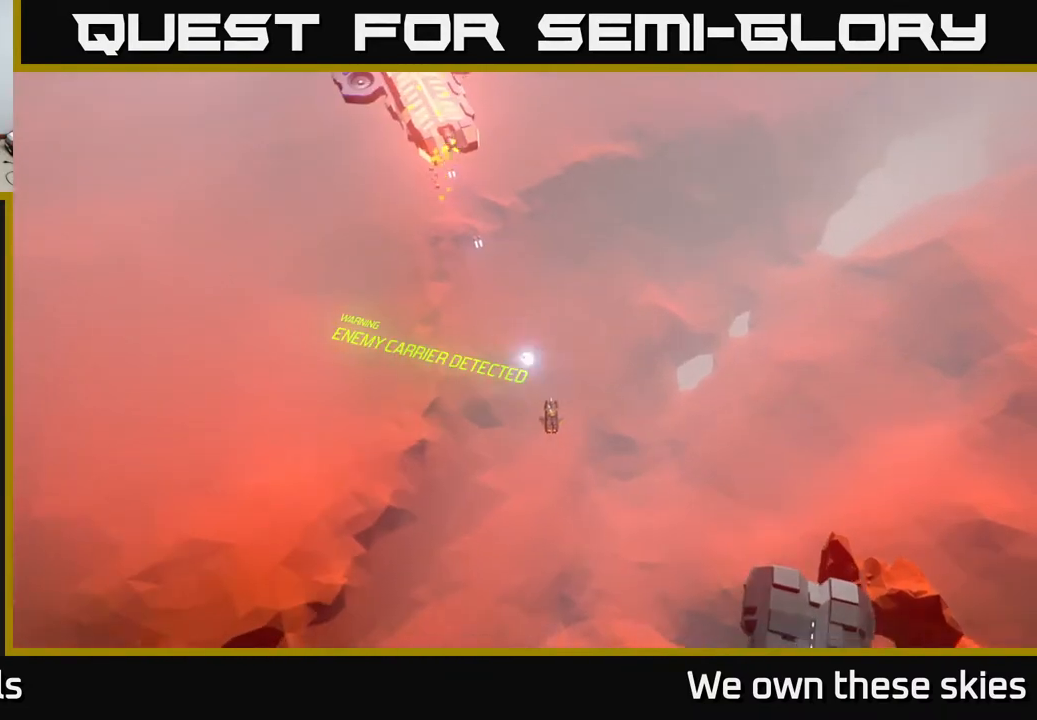
{"buttons": [], "left_stick": "down-right", "events": [[33, "left_stick", "down-right"]]}
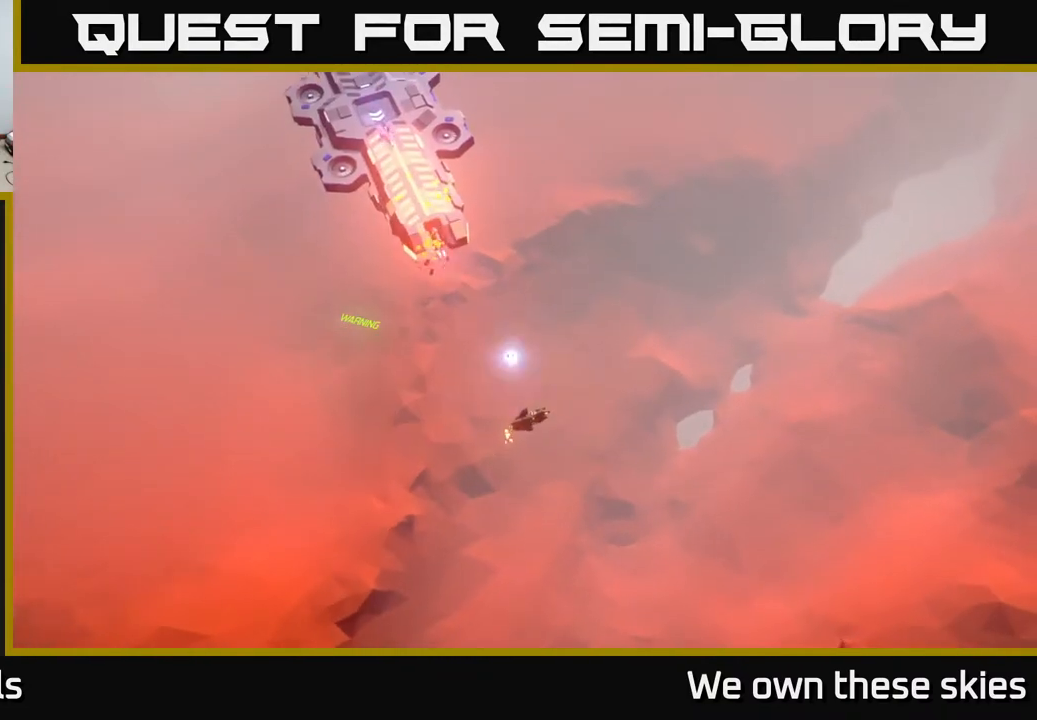
{"buttons": [], "left_stick": "down-left", "events": [[167, "left_stick", "down"], [483, "left_stick", "down-left"]]}
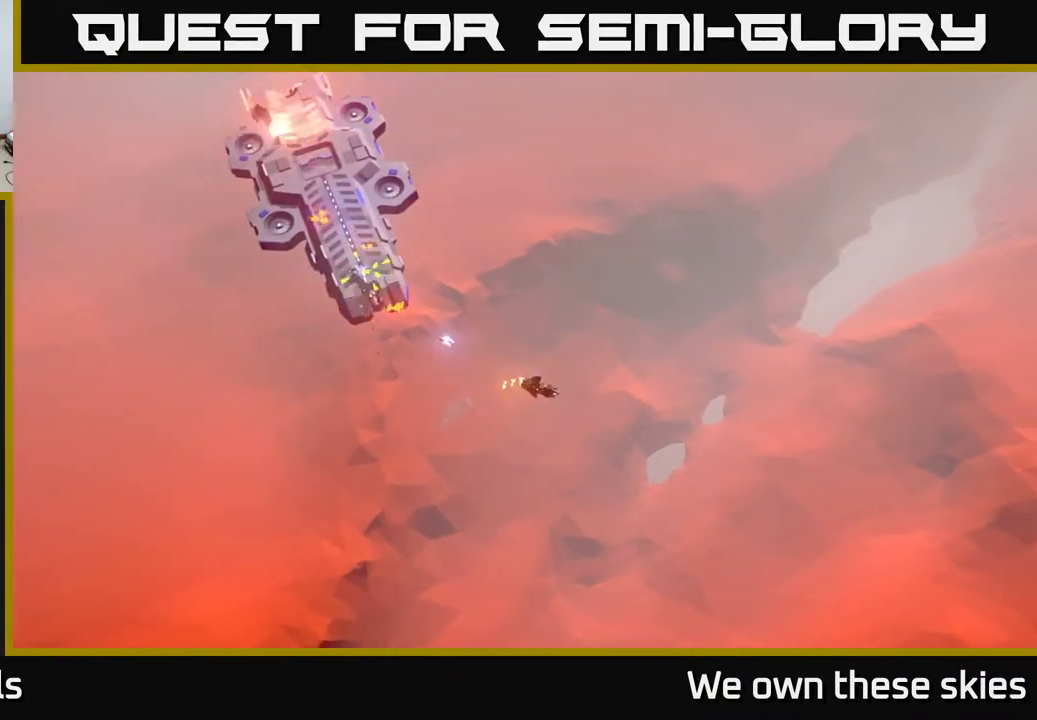
{"buttons": [], "left_stick": "center", "events": [[333, "left_stick", "center"]]}
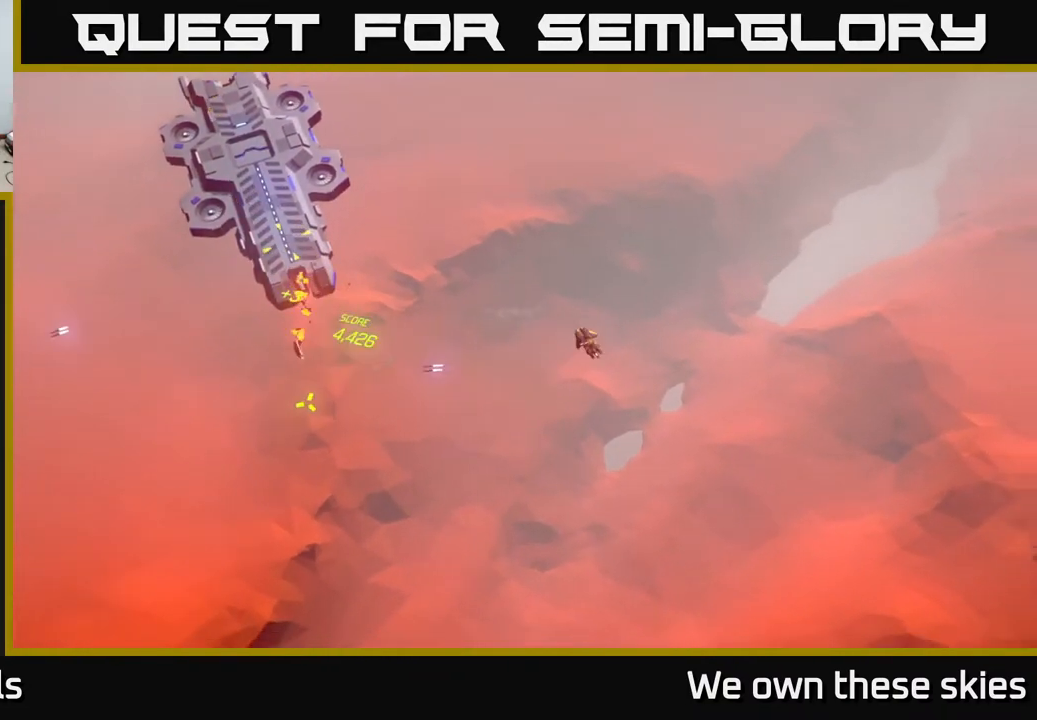
{"buttons": [], "left_stick": "left", "events": [[67, "left_stick", "left"]]}
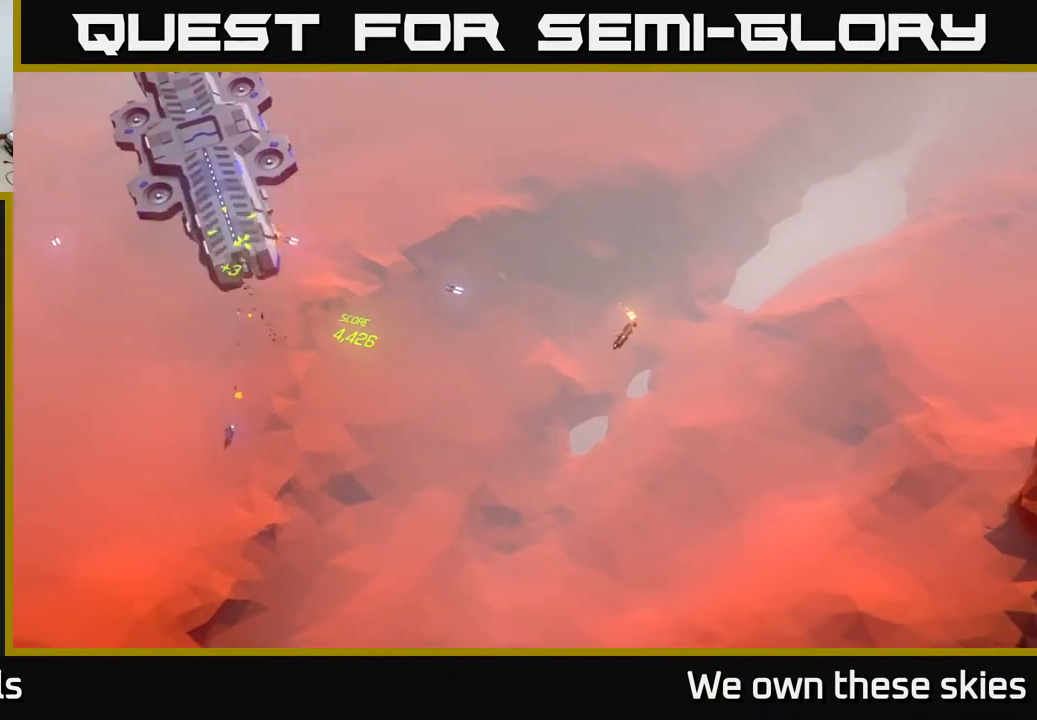
{"buttons": [], "left_stick": "center", "events": [[267, "left_stick", "center"]]}